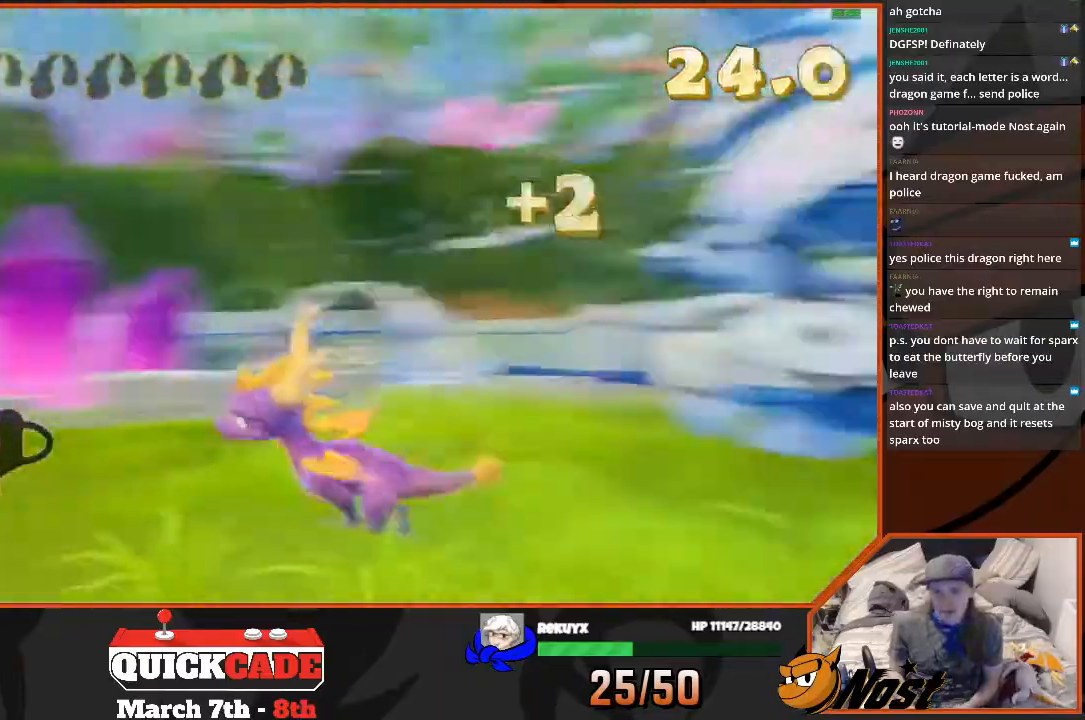
Gameplay with a controller (PlayStation layout); each line is a JSON object with the inputs held at the frame after it. "events" lists button and stick changes between this image and that frame as [ms after this image, input, new state], when the widget could be followed in between. Not read: CROSS L3 R3.
{"buttons": ["SQUARE"], "left_stick": "up-right", "right_stick": "center", "events": [[267, "left_stick", "up-right"]]}
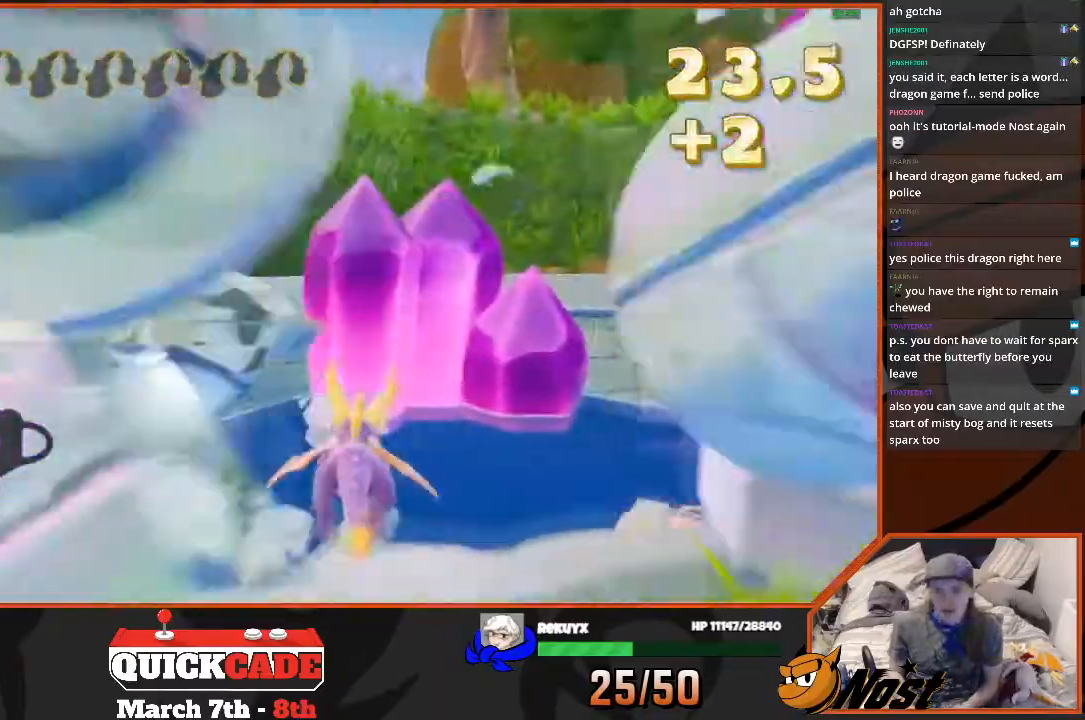
{"buttons": [], "left_stick": "up-right", "right_stick": "center", "events": [[167, "SQUARE", "up"], [301, "CIRCLE", "down"], [434, "CIRCLE", "up"]]}
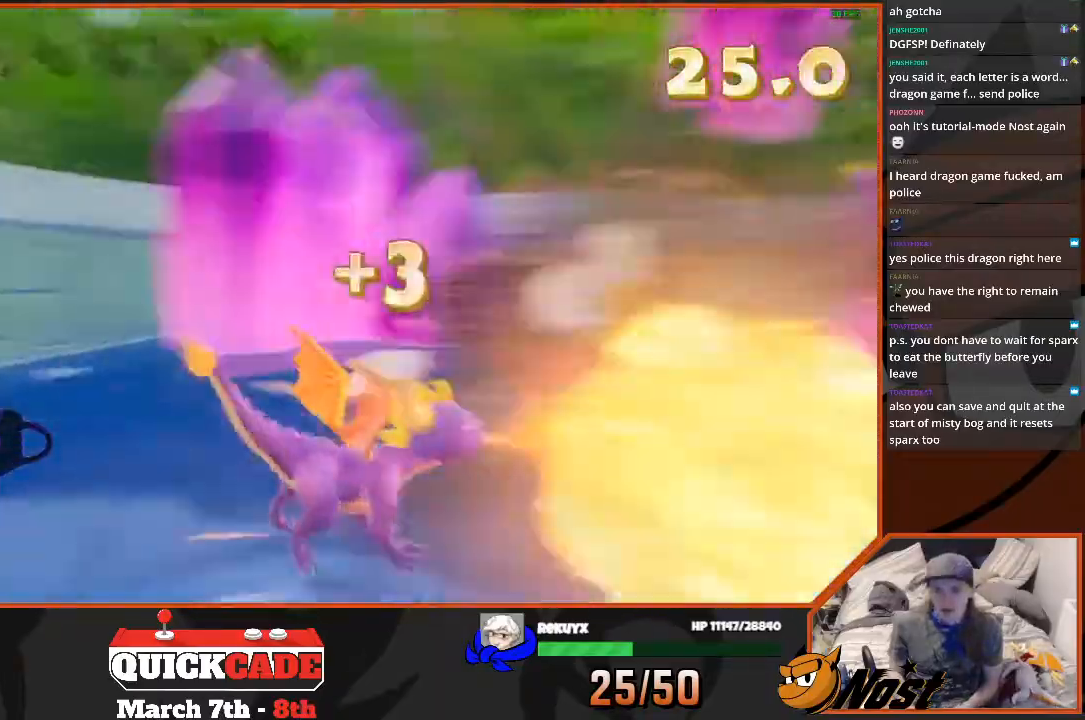
{"buttons": [], "left_stick": "center", "right_stick": "center", "events": [[400, "left_stick", "center"]]}
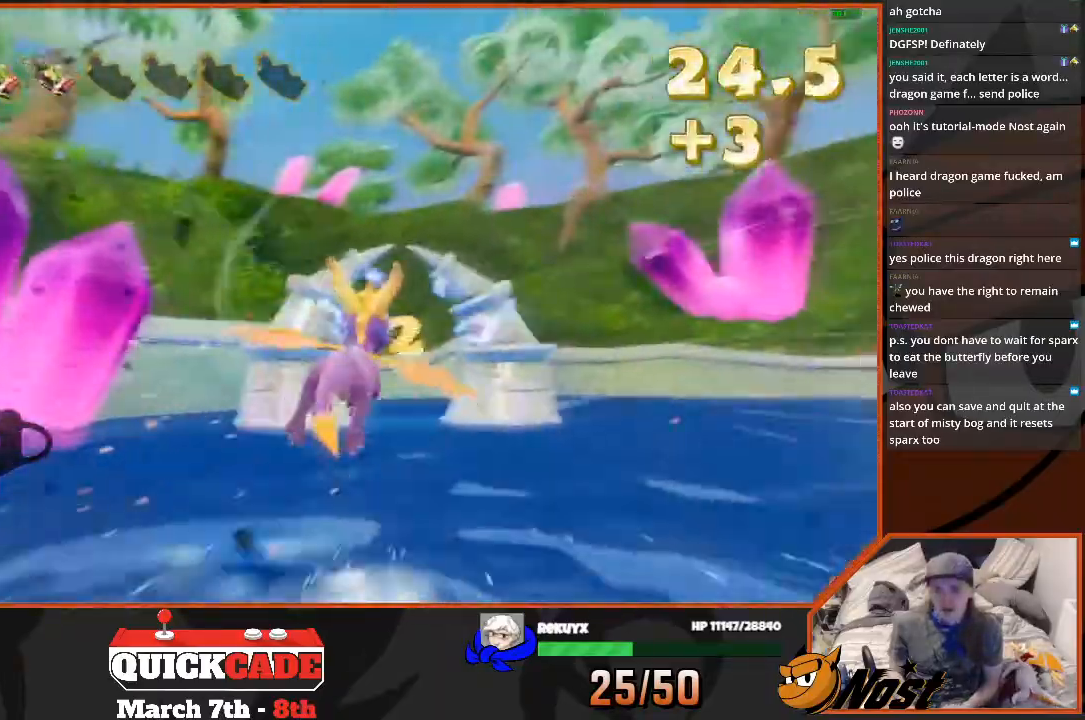
{"buttons": [], "left_stick": "center", "right_stick": "center", "events": [[334, "left_stick", "up"], [434, "left_stick", "center"]]}
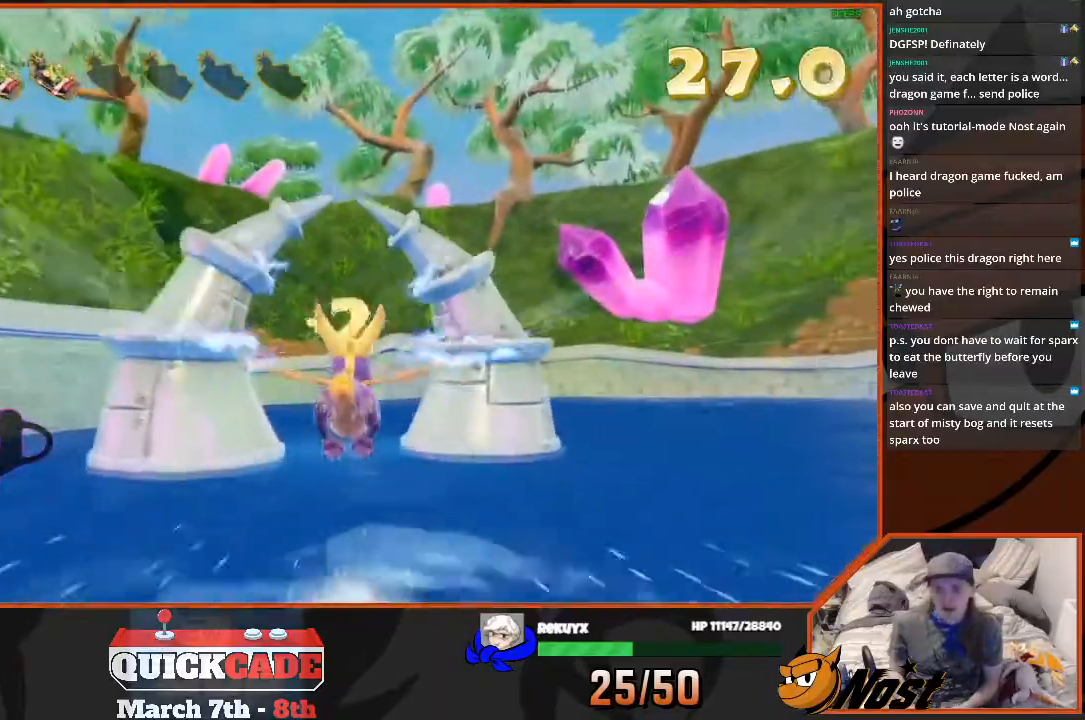
{"buttons": [], "left_stick": "down-left", "right_stick": "center", "events": [[467, "left_stick", "down-left"]]}
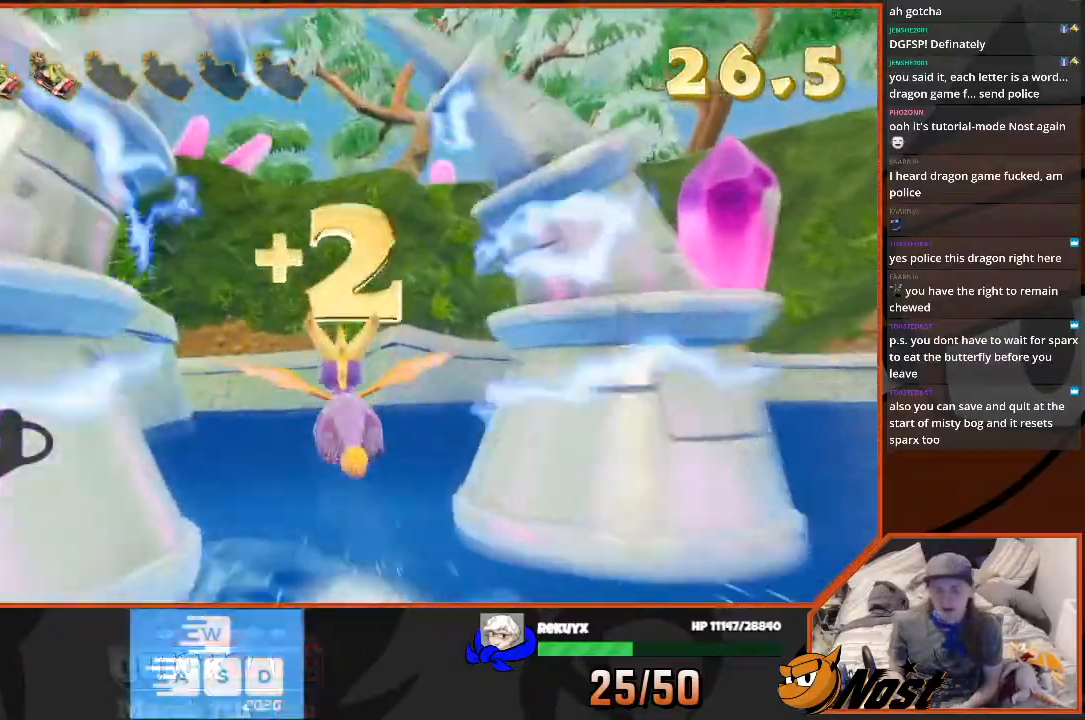
{"buttons": [], "left_stick": "center", "right_stick": "center", "events": [[267, "left_stick", "center"]]}
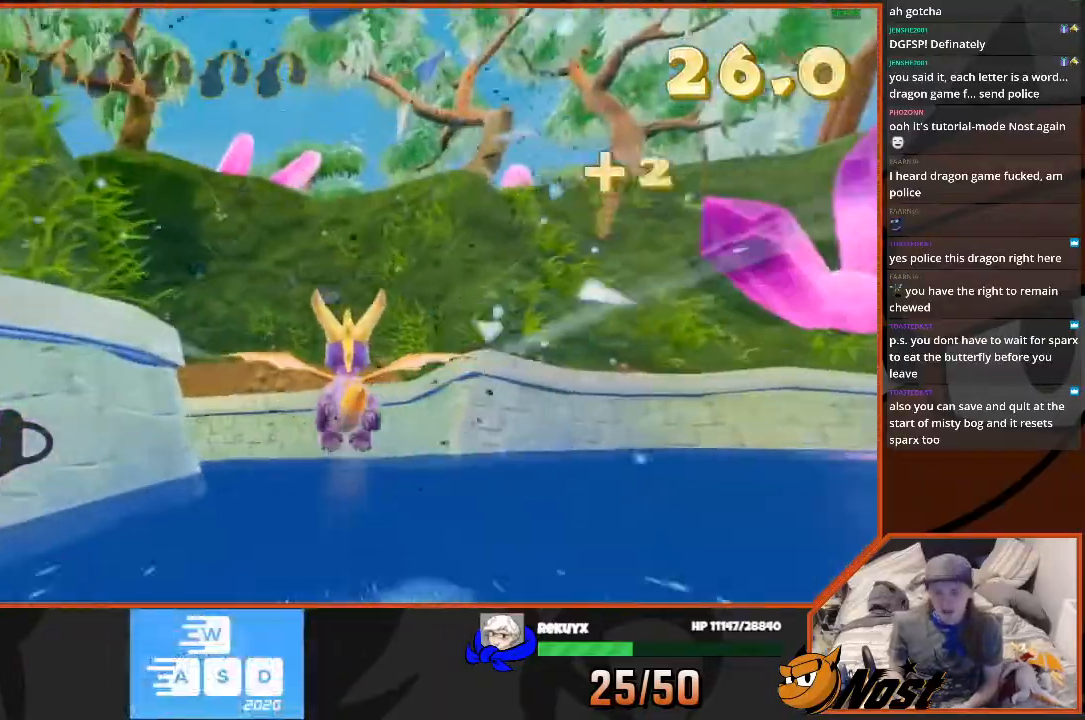
{"buttons": [], "left_stick": "center", "right_stick": "center", "events": [[267, "left_stick", "left"], [434, "left_stick", "center"]]}
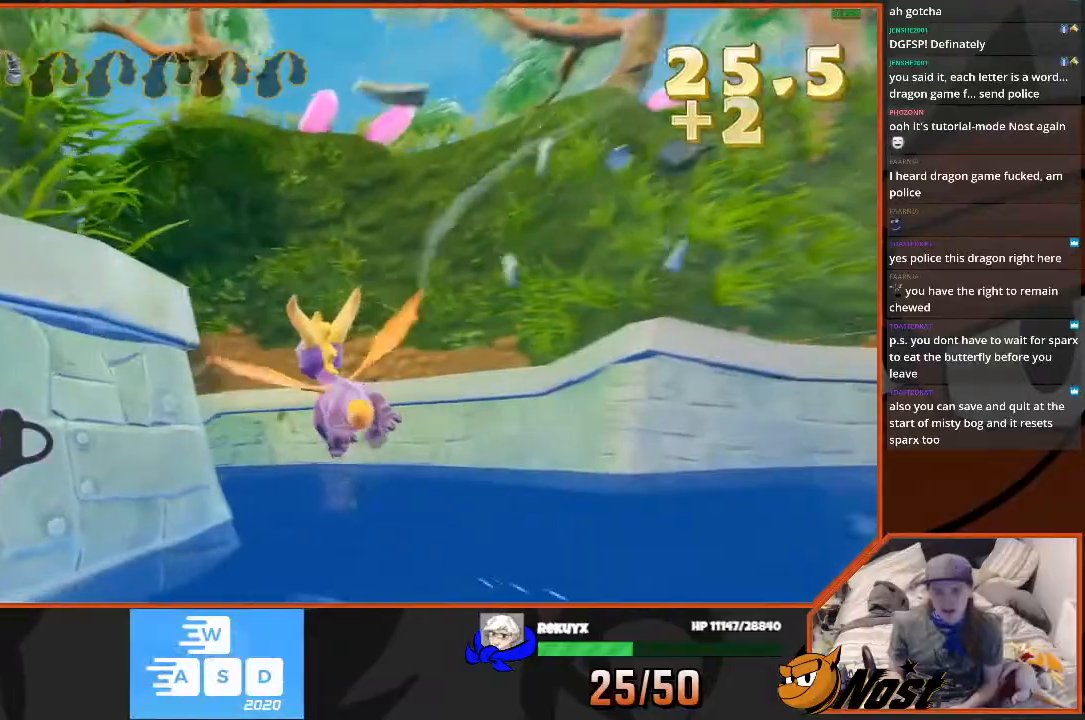
{"buttons": [], "left_stick": "center", "right_stick": "center", "events": [[167, "left_stick", "up"], [301, "left_stick", "center"]]}
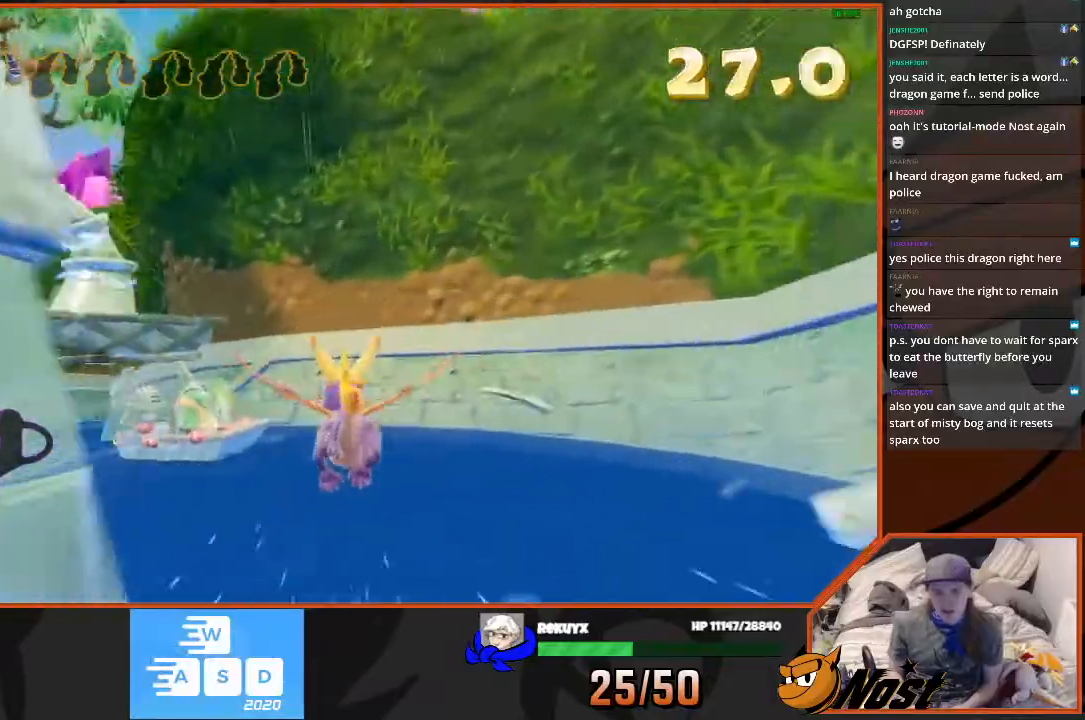
{"buttons": [], "left_stick": "down-left", "right_stick": "center", "events": [[100, "left_stick", "left"], [334, "CIRCLE", "down"], [434, "CIRCLE", "up"], [467, "left_stick", "down-left"]]}
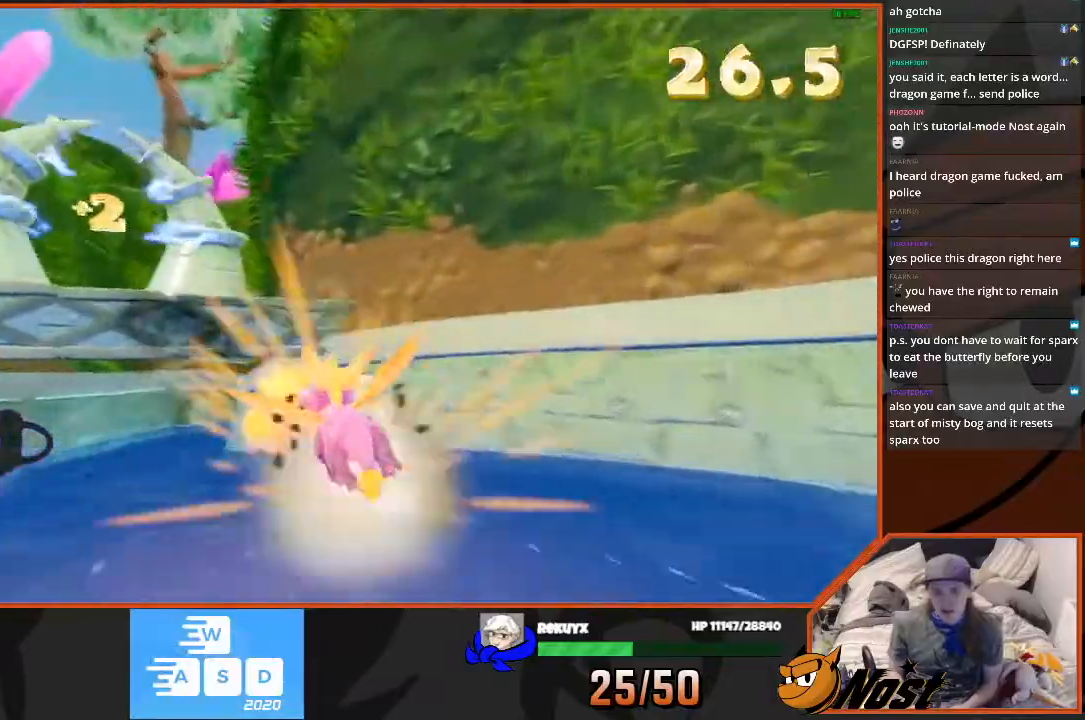
{"buttons": [], "left_stick": "center", "right_stick": "center", "events": [[367, "left_stick", "center"]]}
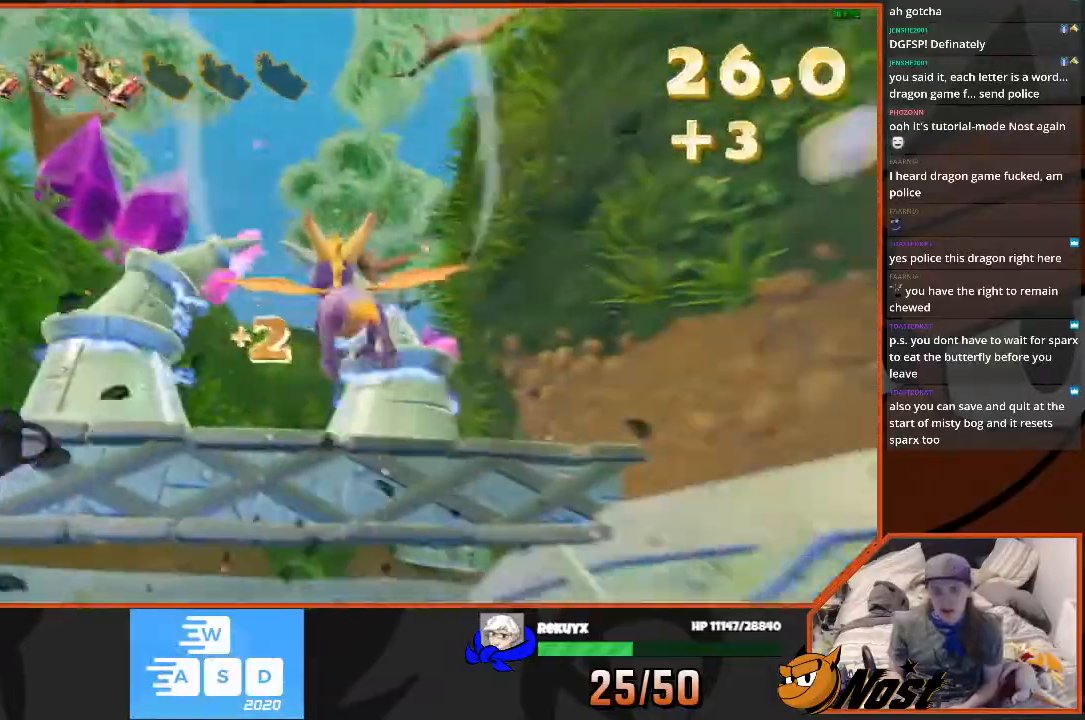
{"buttons": [], "left_stick": "down", "right_stick": "center", "events": [[233, "left_stick", "up-left"], [300, "left_stick", "center"], [467, "left_stick", "down"]]}
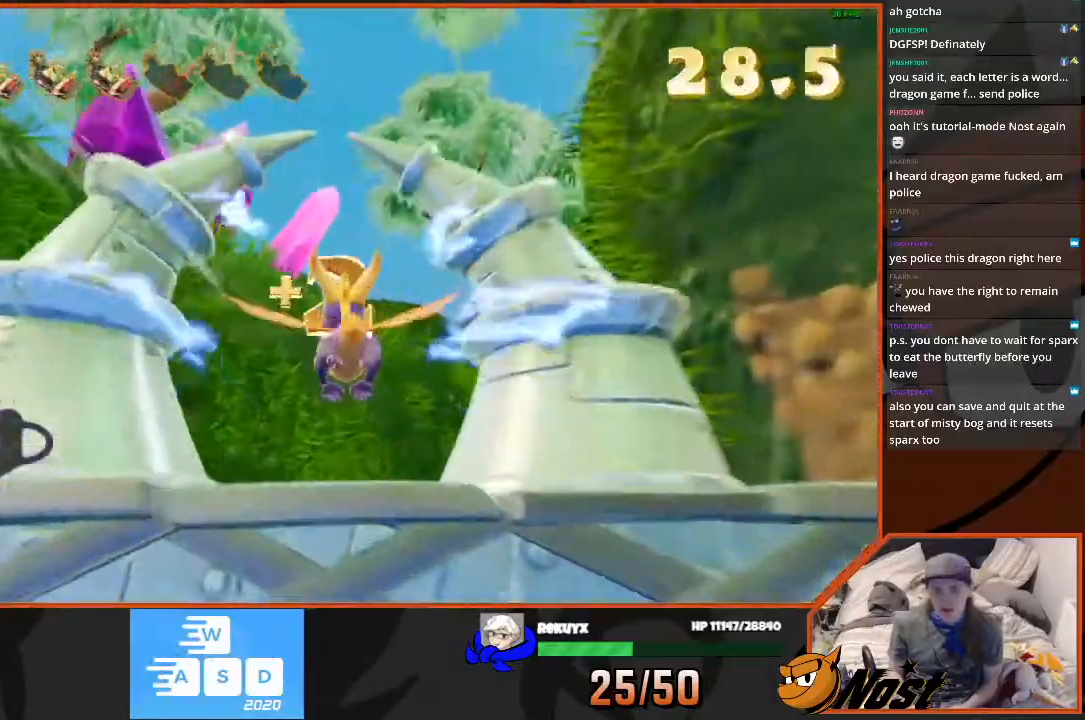
{"buttons": ["SQUARE"], "left_stick": "up-right", "right_stick": "center", "events": [[167, "left_stick", "center"], [401, "left_stick", "up-right"], [468, "SQUARE", "down"]]}
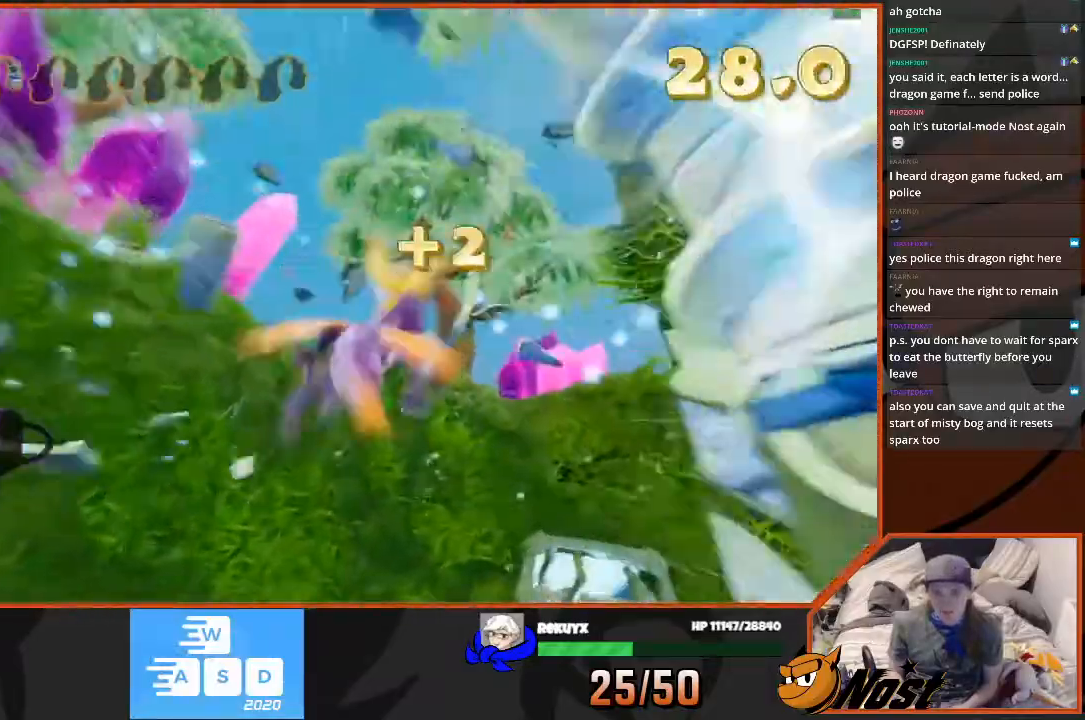
{"buttons": ["SQUARE"], "left_stick": "center", "right_stick": "center", "events": [[67, "left_stick", "center"]]}
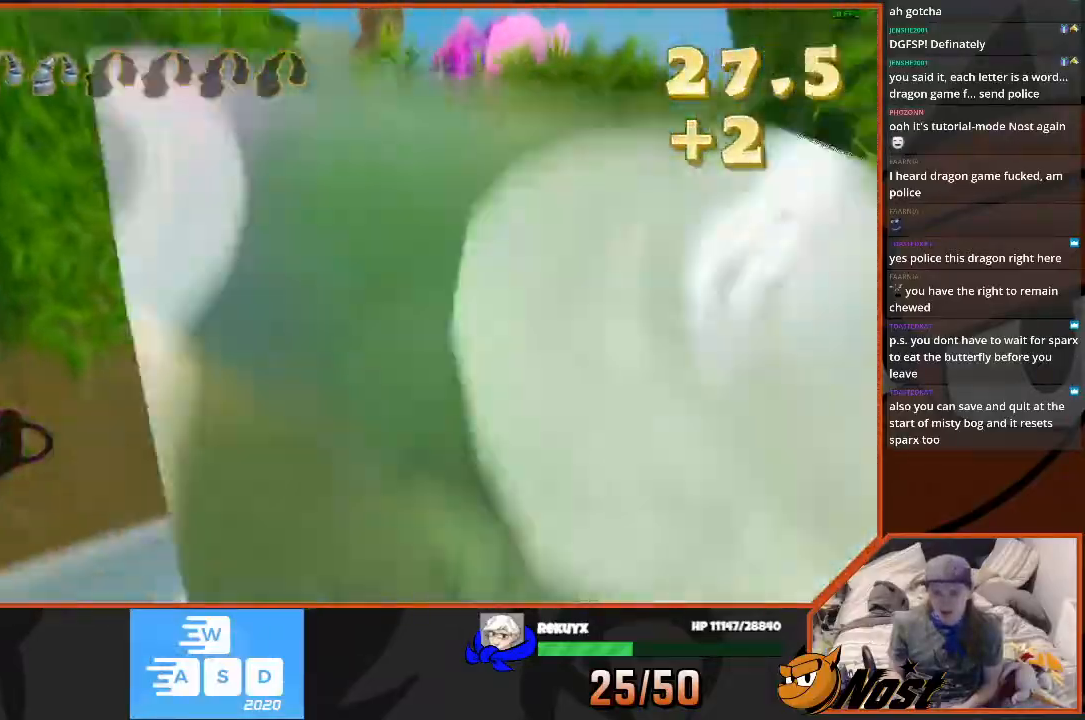
{"buttons": [], "left_stick": "up-right", "right_stick": "center", "events": [[201, "SQUARE", "up"], [334, "left_stick", "up-right"]]}
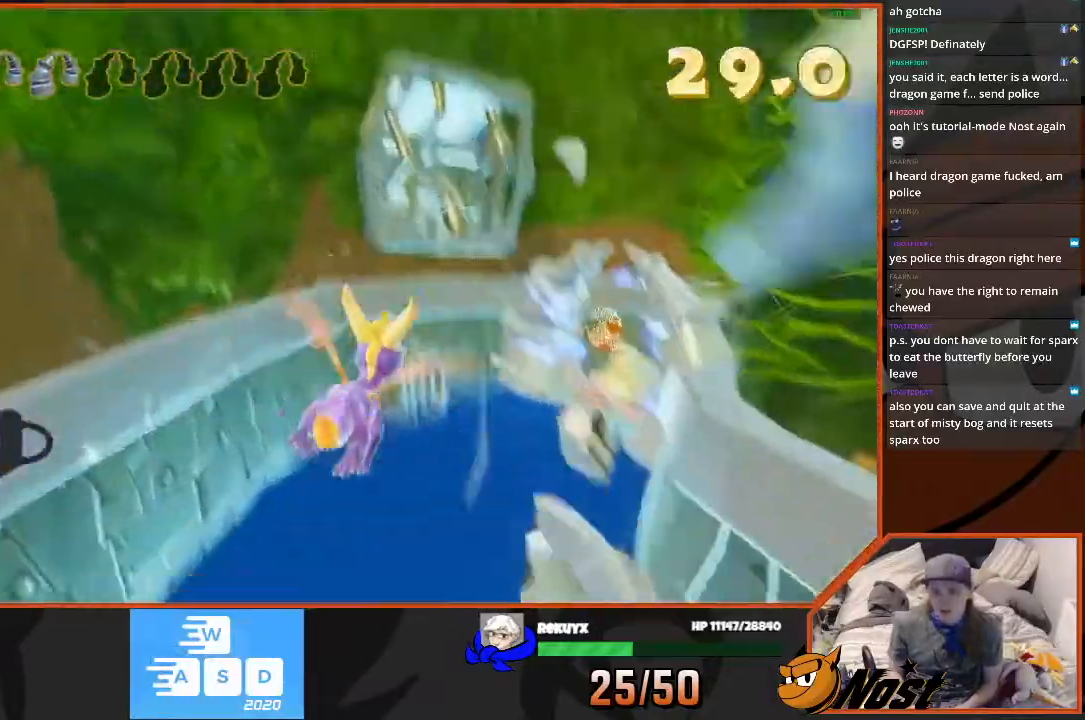
{"buttons": [], "left_stick": "up-right", "right_stick": "center", "events": [[133, "left_stick", "center"], [367, "left_stick", "up-right"]]}
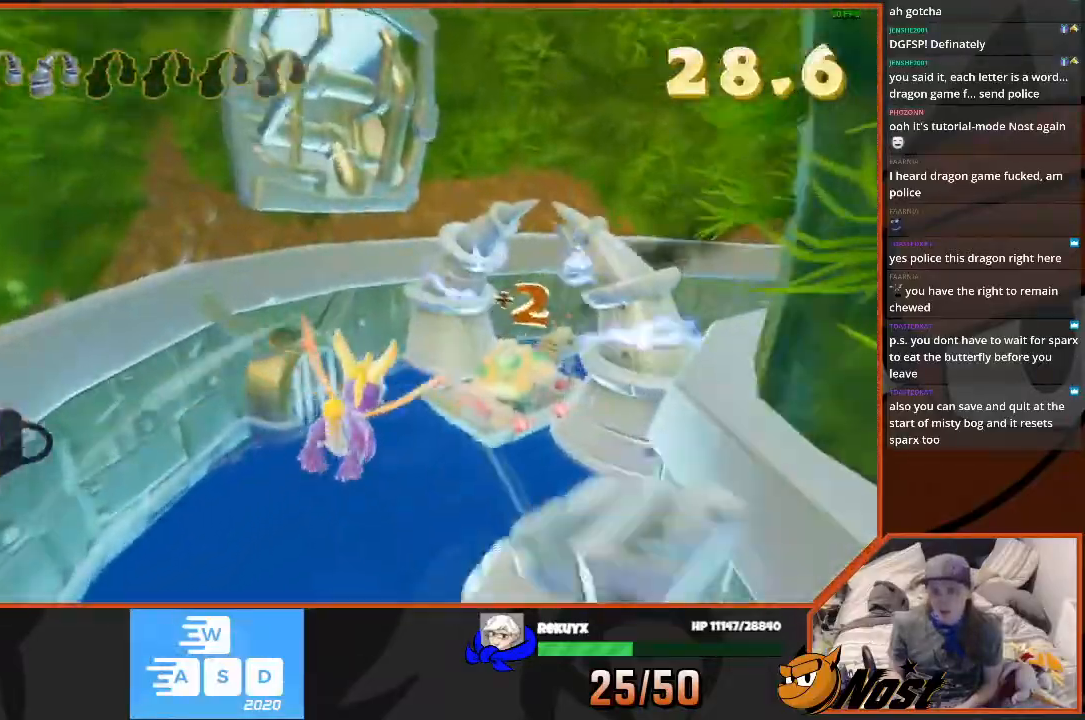
{"buttons": [], "left_stick": "down-right", "right_stick": "center", "events": [[33, "SQUARE", "down"], [134, "CIRCLE", "down"], [167, "SQUARE", "up"], [167, "left_stick", "center"], [267, "CIRCLE", "up"], [334, "left_stick", "right"], [467, "left_stick", "down-right"]]}
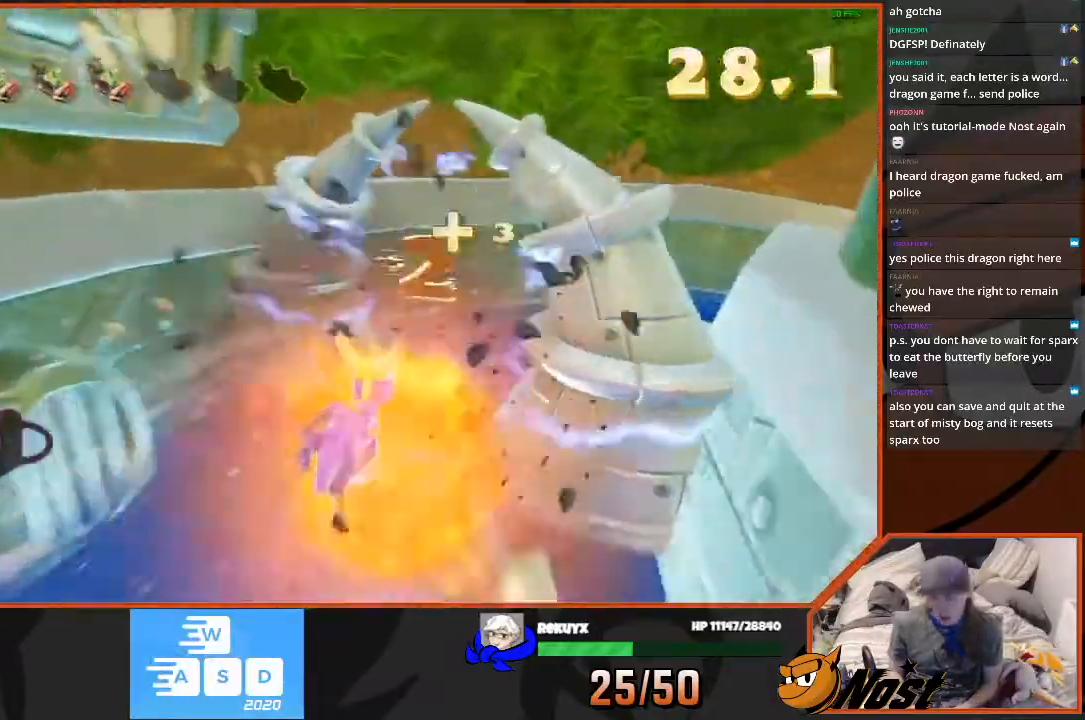
{"buttons": [], "left_stick": "down-right", "right_stick": "center", "events": []}
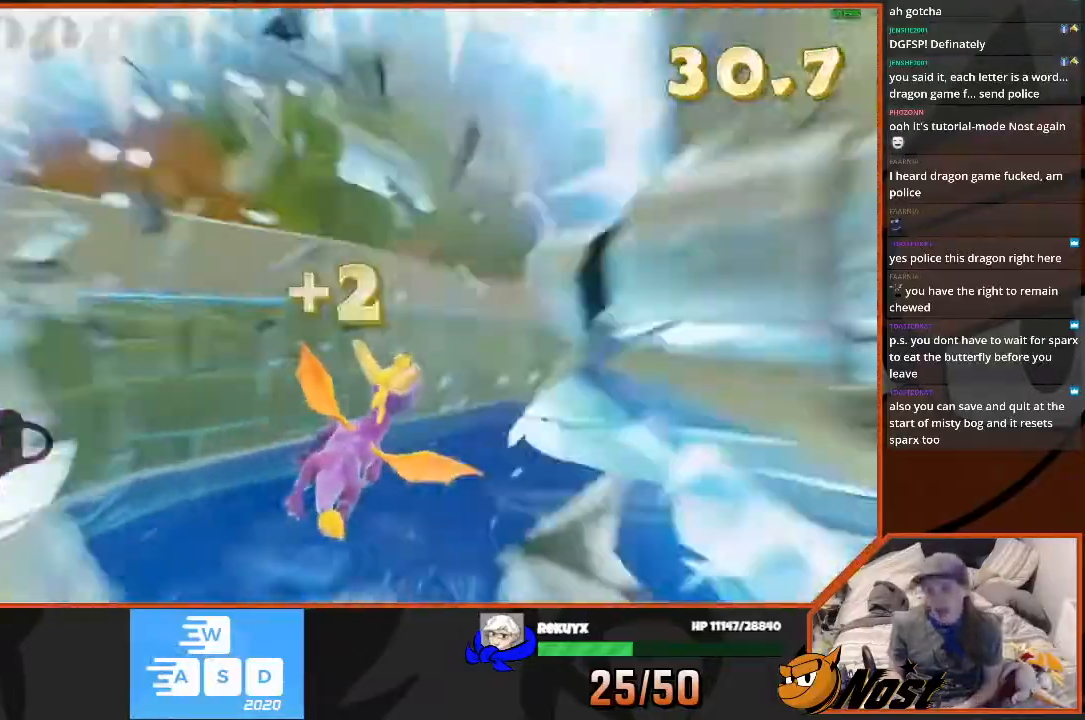
{"buttons": [], "left_stick": "up-right", "right_stick": "center"}
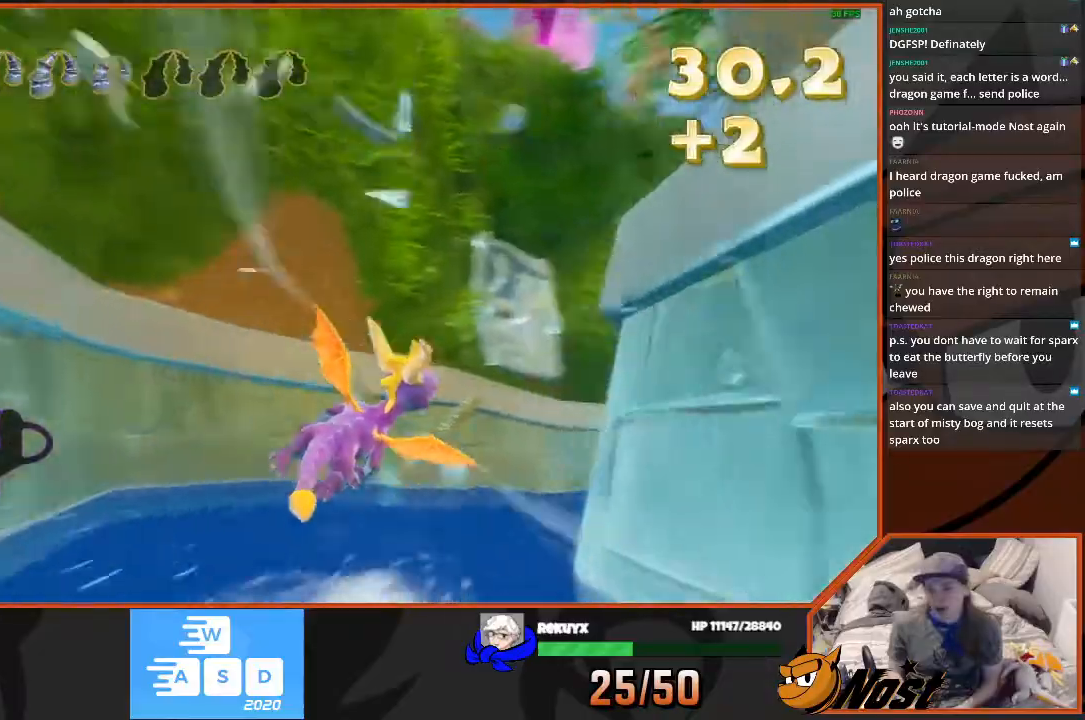
{"buttons": [], "left_stick": "up-right", "right_stick": "center", "events": [[133, "left_stick", "center"], [333, "left_stick", "up-right"]]}
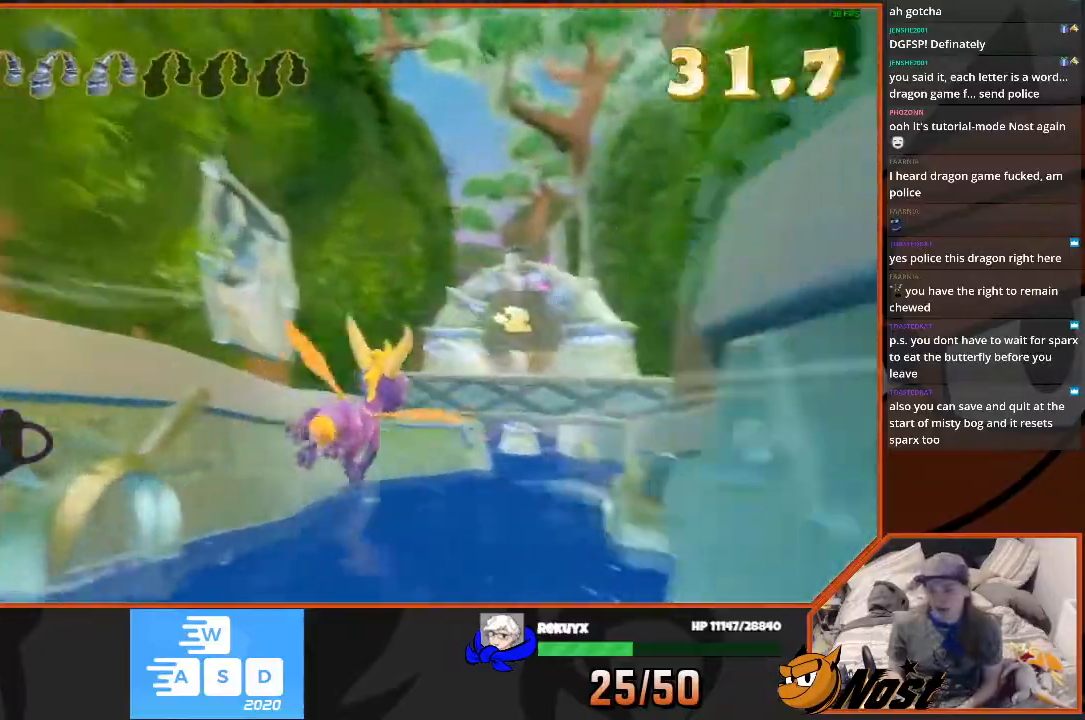
{"buttons": [], "left_stick": "down-right", "right_stick": "center", "events": [[167, "left_stick", "center"], [400, "left_stick", "down-right"]]}
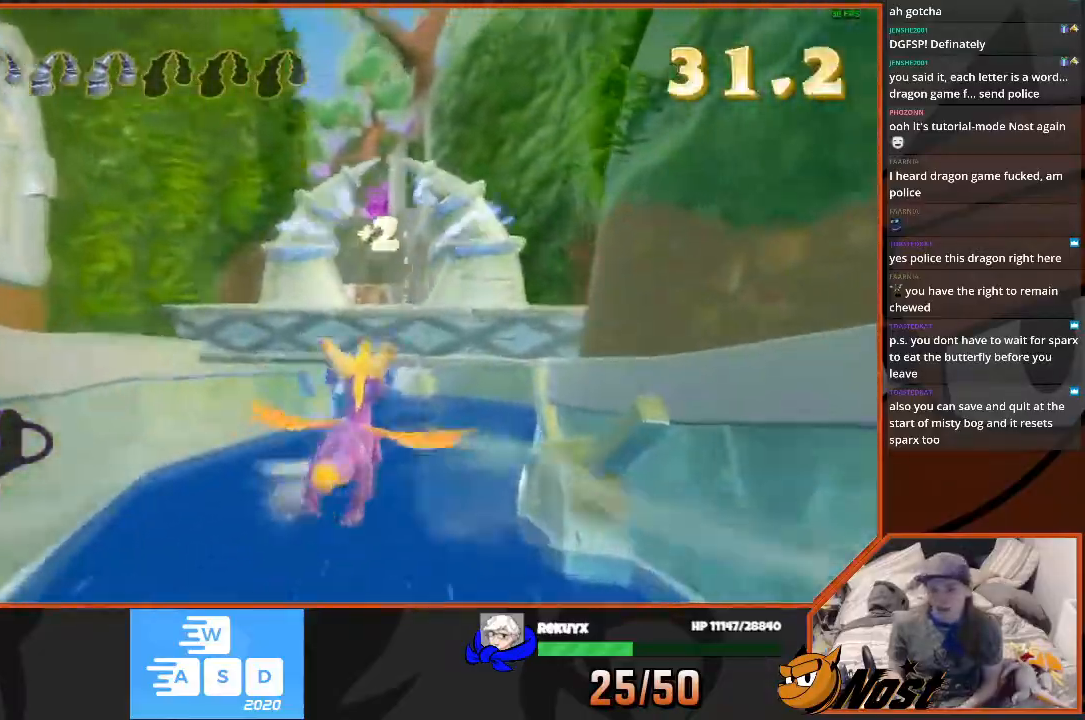
{"buttons": [], "left_stick": "center", "right_stick": "center", "events": [[100, "left_stick", "center"]]}
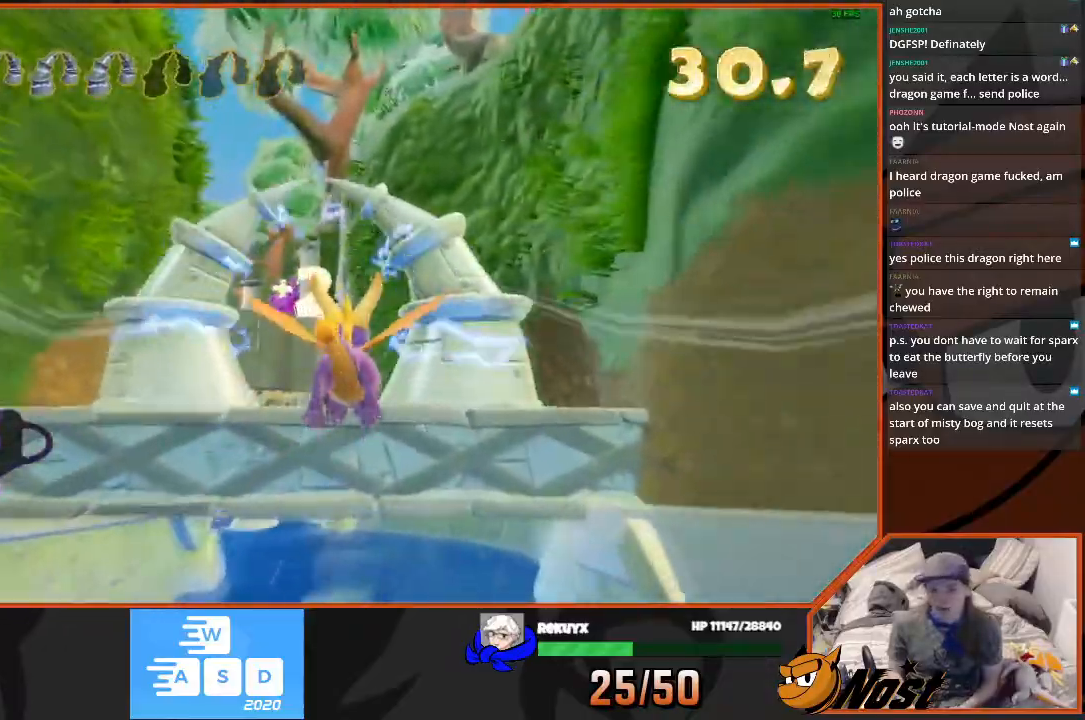
{"buttons": [], "left_stick": "center", "right_stick": "center"}
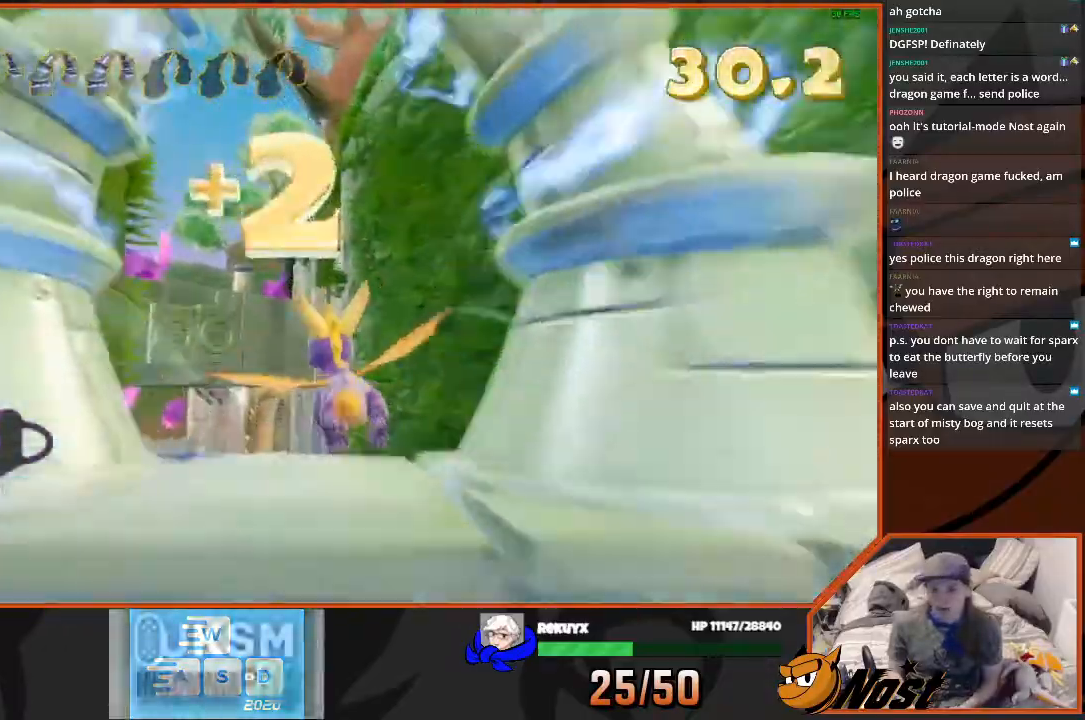
{"buttons": ["SQUARE"], "left_stick": "up-left", "right_stick": "center", "events": [[333, "SQUARE", "down"], [433, "left_stick", "up-left"]]}
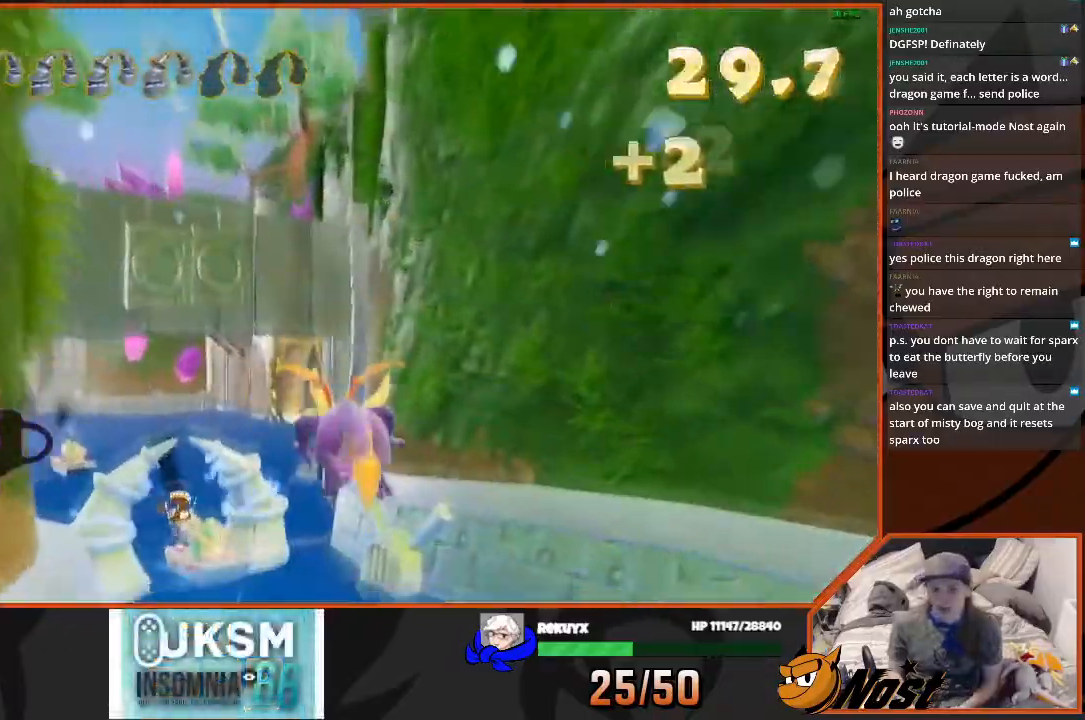
{"buttons": [], "left_stick": "up", "right_stick": "center", "events": [[200, "left_stick", "center"], [300, "SQUARE", "up"], [501, "left_stick", "up"]]}
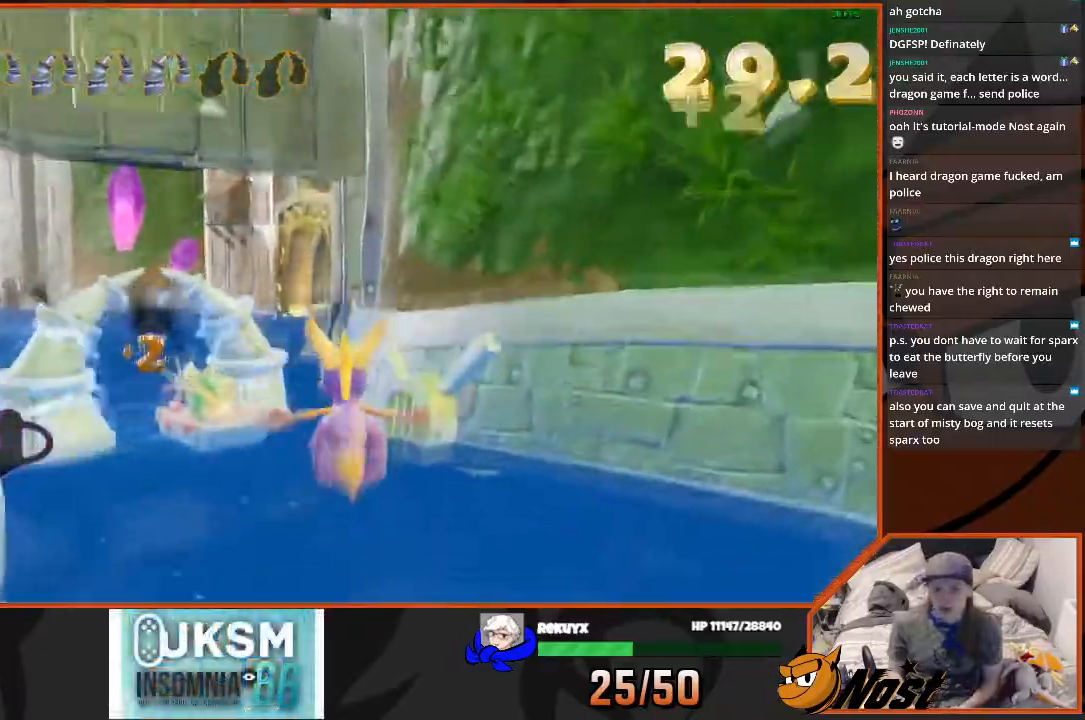
{"buttons": ["CIRCLE"], "left_stick": "up-left", "right_stick": "center", "events": [[166, "left_stick", "center"], [367, "left_stick", "up-left"], [467, "CIRCLE", "down"]]}
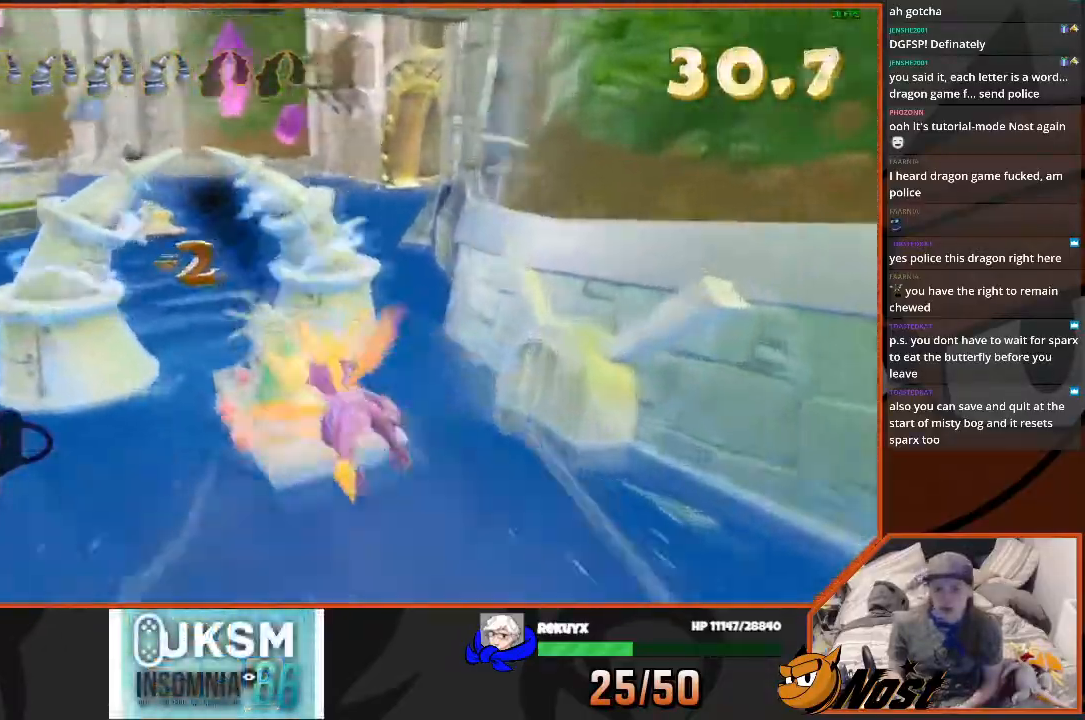
{"buttons": [], "left_stick": "center", "right_stick": "center", "events": [[67, "left_stick", "center"], [100, "CIRCLE", "up"], [267, "left_stick", "down-left"], [434, "left_stick", "center"]]}